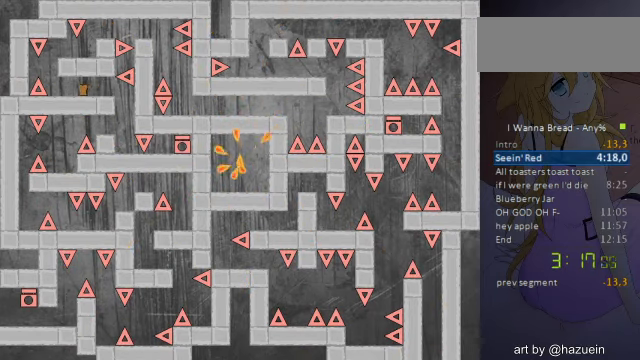
Gameplay with keyboard; each line is a JSON object with the keys held at the frame after it. "events" lists presses ("down") and releases ("up") of "a", "down", "left", "r", "right", "up" and "z" between this image and that frame as [ms after this image, input, new state], when the widget could be followed in between. No other keys are recorded. Mouse input is not recorded. Not read: other_keys.
{"keys": ["right"], "events": [[320, "left", "up"], [520, "right", "down"]]}
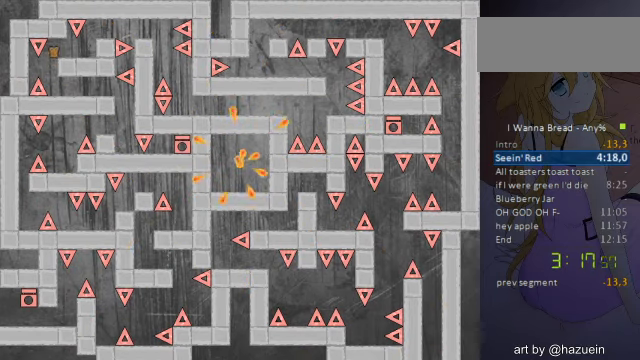
{"keys": ["right"], "events": []}
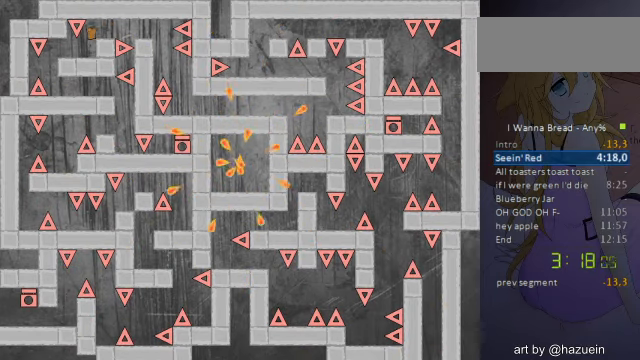
{"keys": ["right"], "events": [[160, "right", "up"], [280, "right", "down"]]}
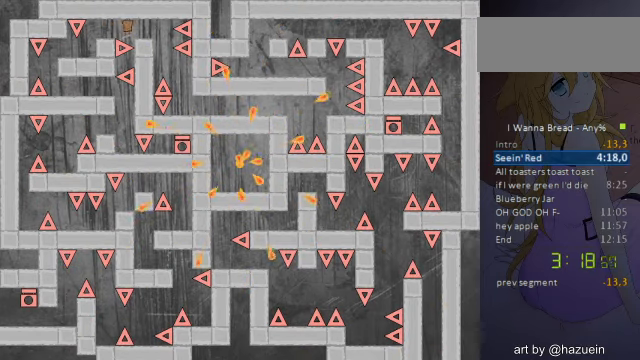
{"keys": [], "events": [[280, "right", "up"]]}
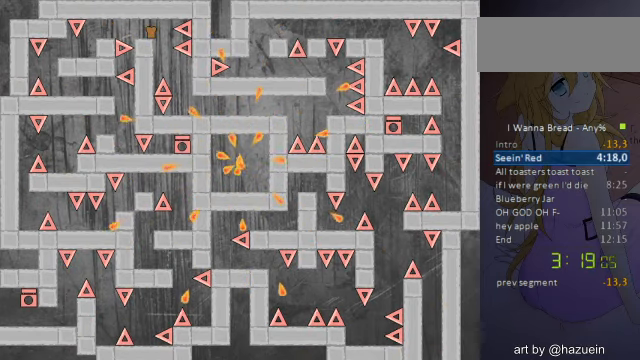
{"keys": [], "events": [[40, "right", "down"], [200, "right", "up"]]}
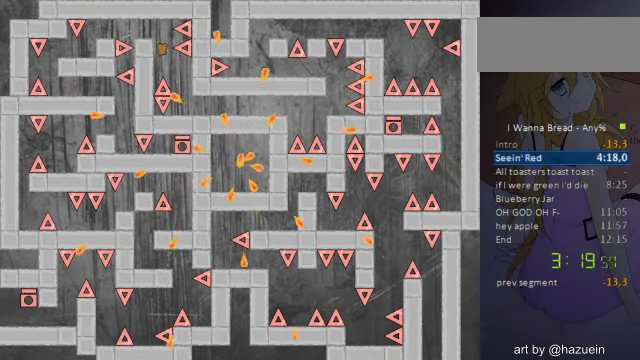
{"keys": [], "events": [[200, "right", "down"], [440, "right", "up"]]}
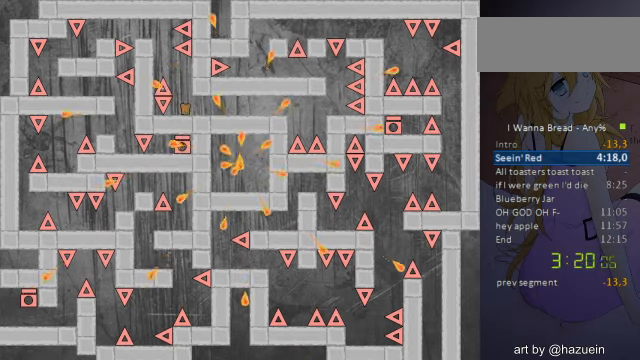
{"keys": [], "events": [[160, "right", "down"], [520, "right", "up"]]}
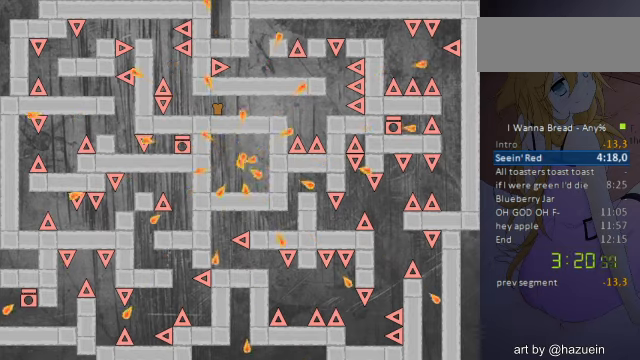
{"keys": ["right"], "events": [[360, "right", "down"]]}
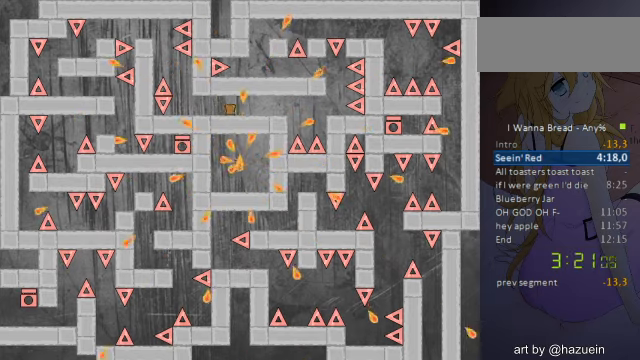
{"keys": ["right"], "events": []}
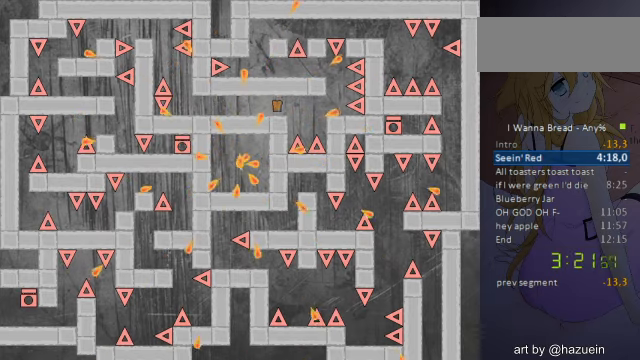
{"keys": ["right"], "events": []}
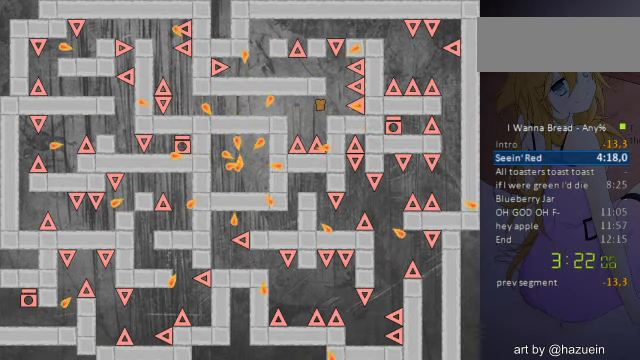
{"keys": ["left"], "events": [[200, "right", "up"], [400, "left", "down"]]}
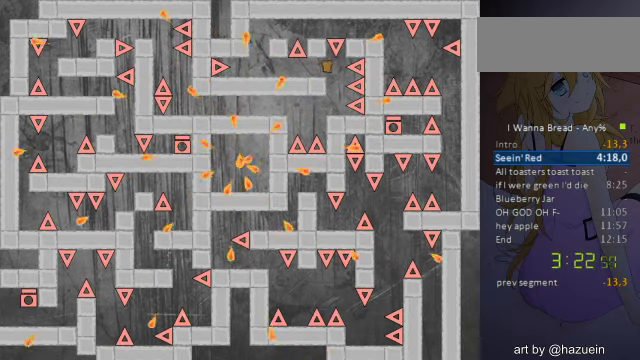
{"keys": [], "events": [[120, "left", "up"]]}
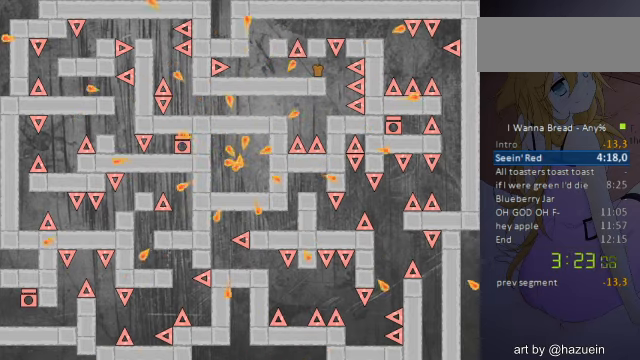
{"keys": ["left"], "events": [[240, "left", "down"]]}
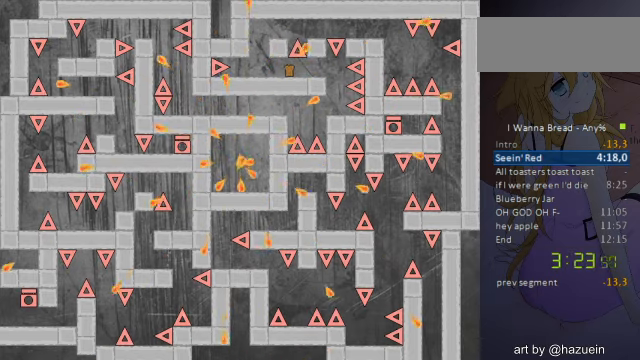
{"keys": ["right"], "events": [[440, "left", "up"], [480, "right", "down"]]}
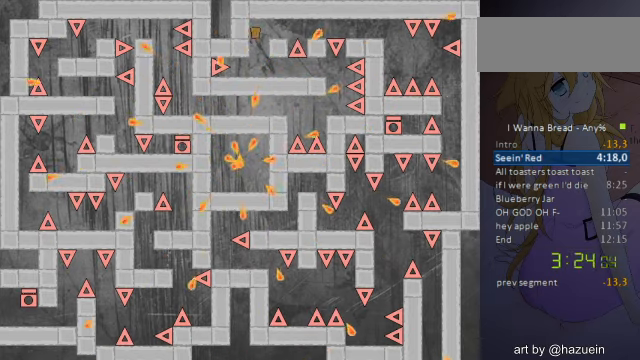
{"keys": ["right"], "events": []}
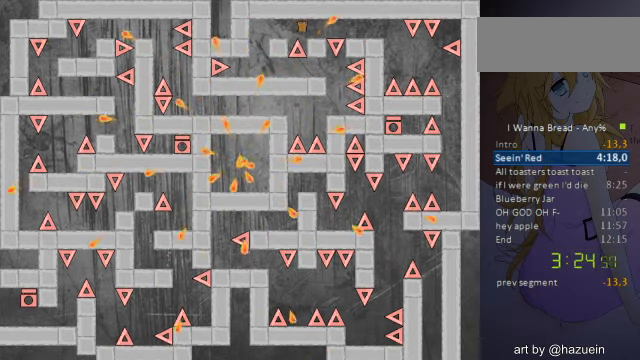
{"keys": ["right"], "events": [[160, "right", "up"], [240, "right", "down"]]}
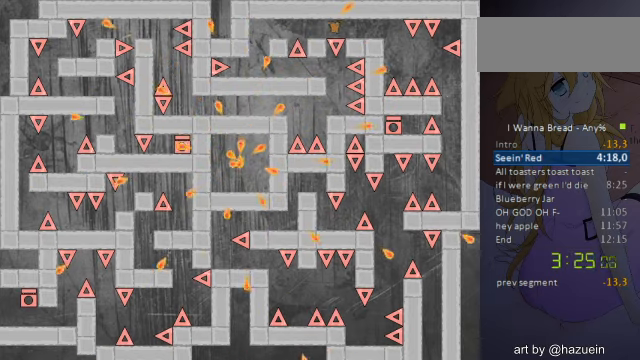
{"keys": [], "events": [[440, "right", "up"]]}
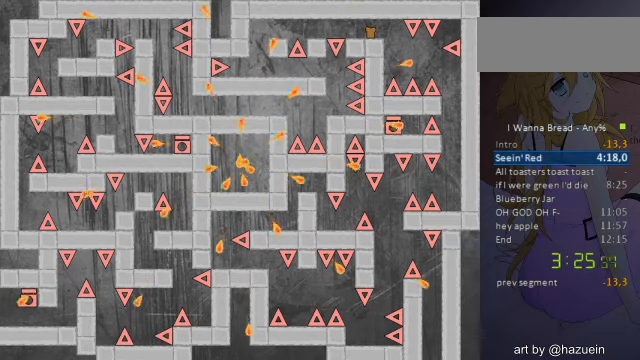
{"keys": [], "events": [[320, "right", "down"], [480, "right", "up"]]}
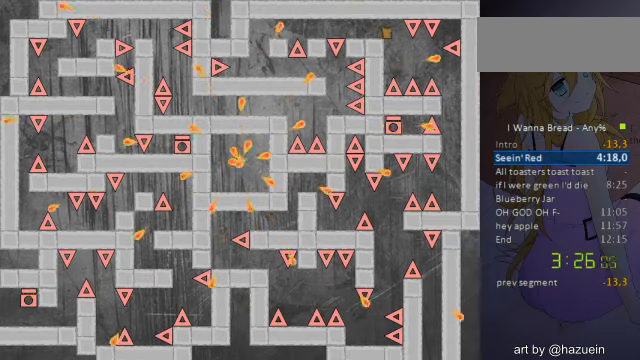
{"keys": ["right"], "events": [[120, "right", "down"]]}
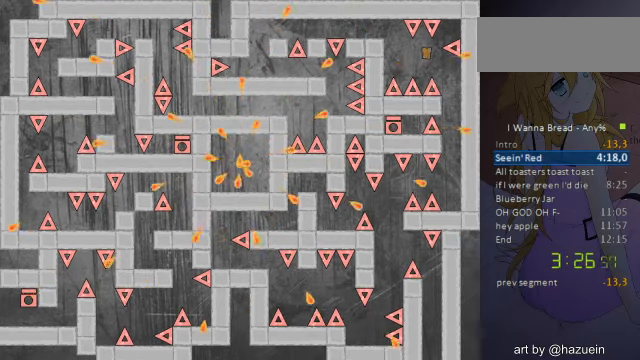
{"keys": [], "events": [[320, "right", "up"], [360, "left", "down"], [440, "left", "up"], [440, "z", "down"], [480, "z", "up"]]}
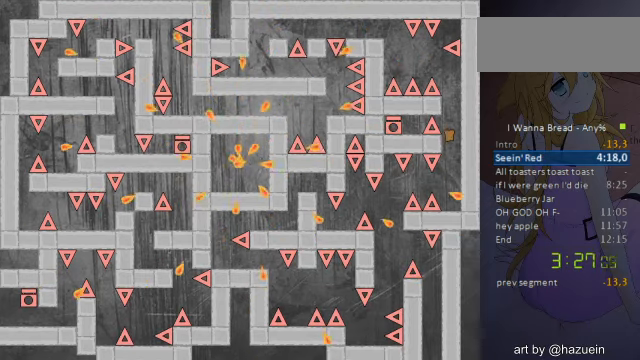
{"keys": [], "events": [[40, "z", "down"], [120, "z", "up"], [480, "r", "down"], [520, "r", "up"]]}
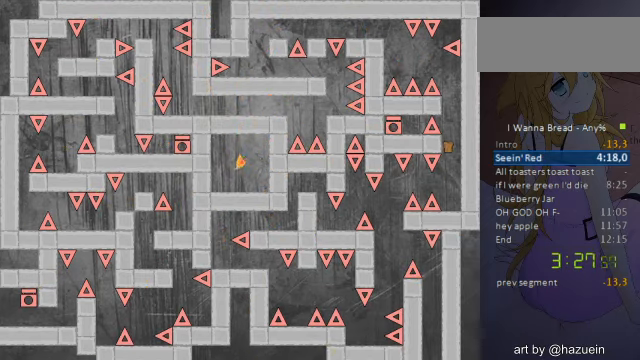
{"keys": [], "events": []}
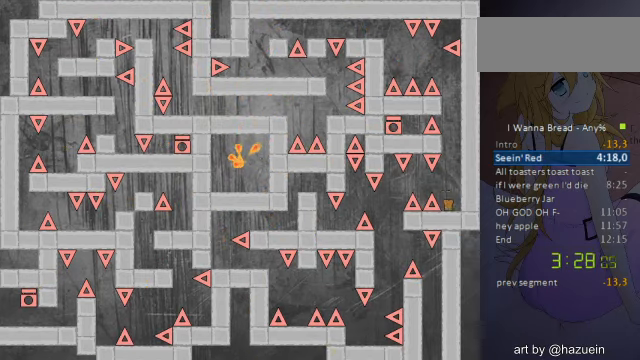
{"keys": [], "events": [[40, "left", "down"], [360, "left", "up"]]}
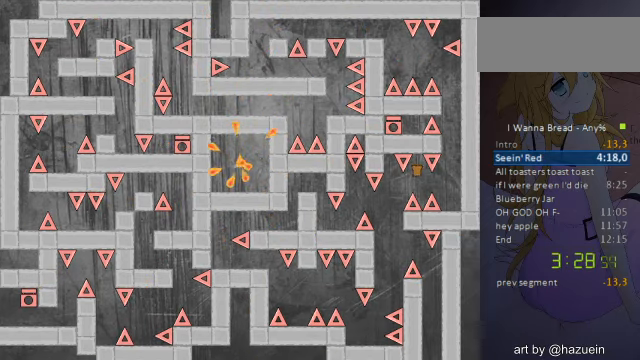
{"keys": ["left"], "events": [[40, "left", "down"], [320, "left", "up"], [440, "left", "down"]]}
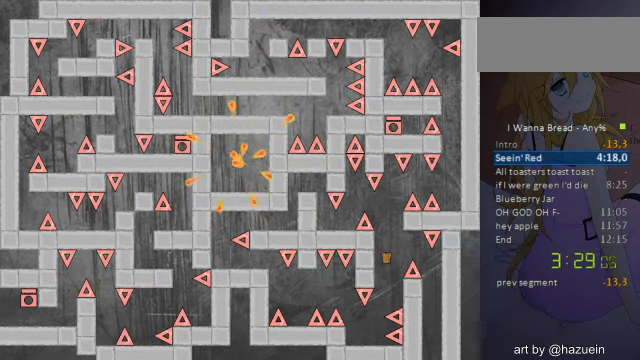
{"keys": ["left"], "events": [[80, "left", "up"], [200, "left", "down"]]}
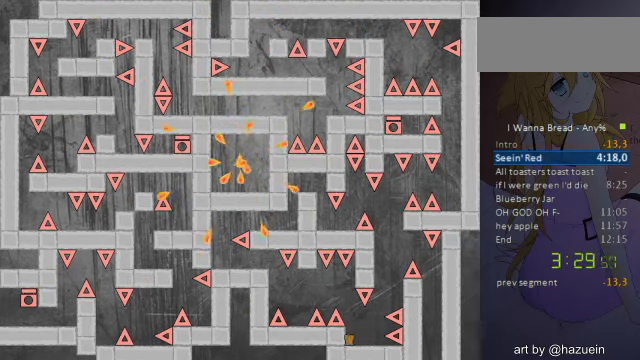
{"keys": ["left"], "events": [[40, "left", "up"], [240, "left", "down"]]}
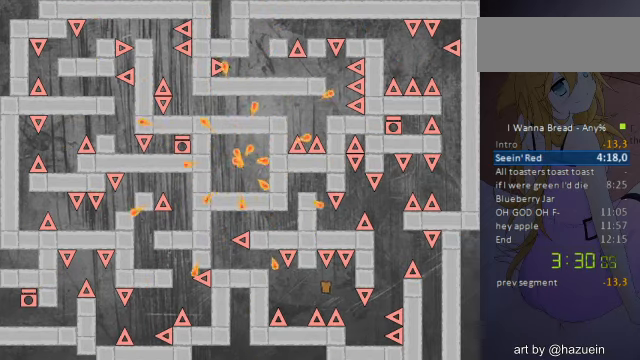
{"keys": [], "events": [[320, "left", "up"], [440, "right", "down"], [520, "right", "up"]]}
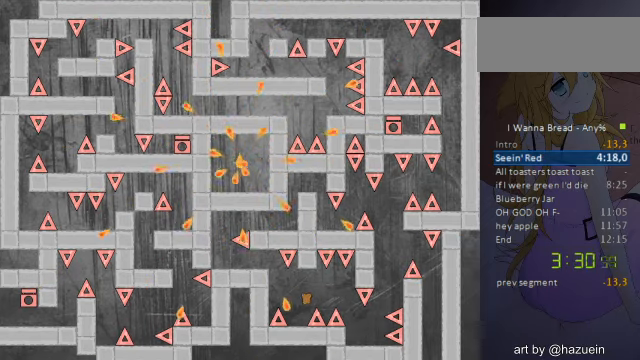
{"keys": ["left"], "events": [[40, "left", "down"]]}
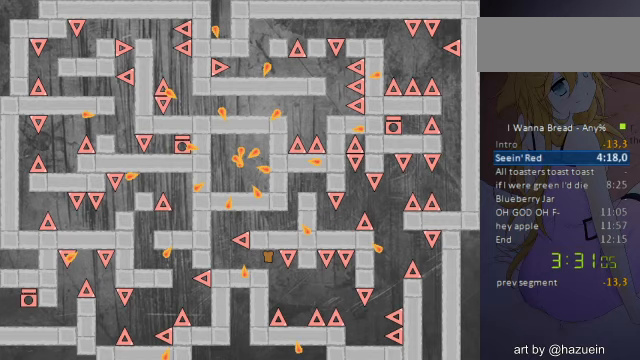
{"keys": ["left"], "events": [[80, "left", "up"], [240, "left", "down"]]}
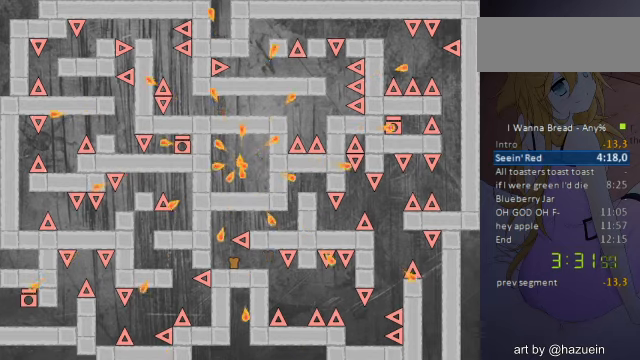
{"keys": [], "events": [[40, "left", "up"]]}